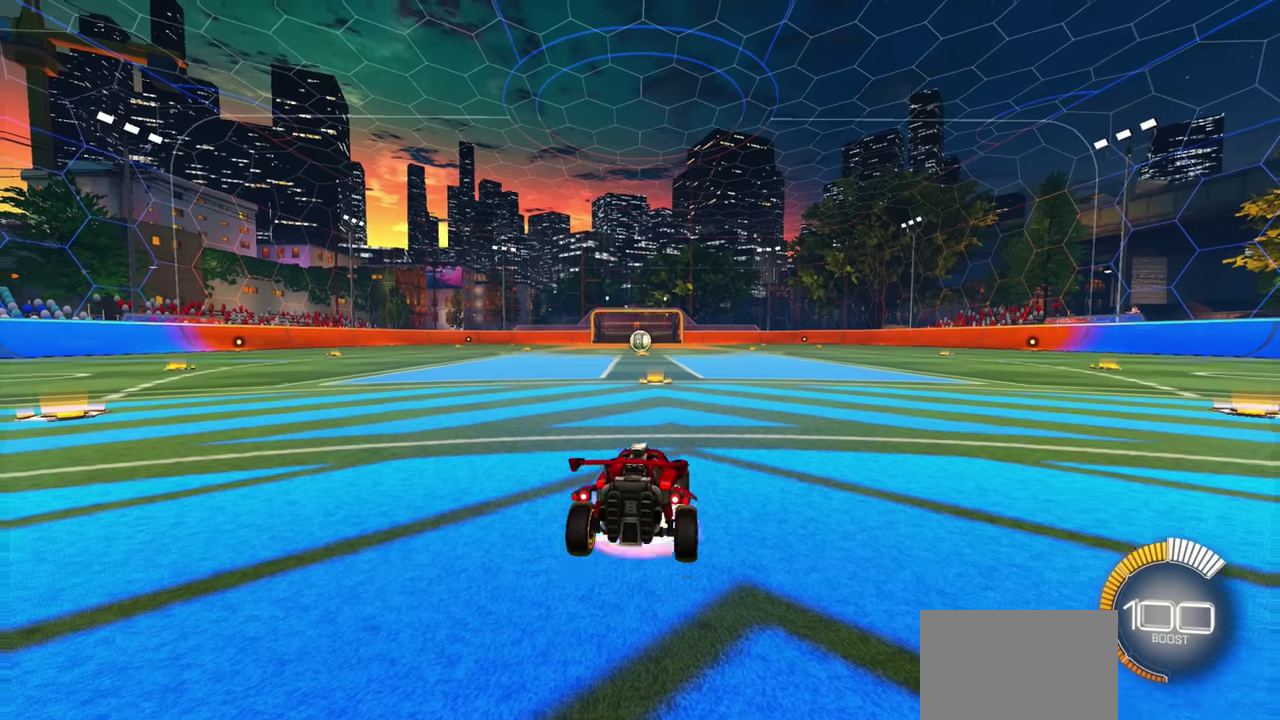
Gameplay with a controller (PlayStation layout); each line is a JSON object with the inputs held at the frame after it. "button_events" lists button changes between this image and that frame as [ms after this image, input, new state], when the widget could be followed in between (sticks are given only as held states). Not read: L2 L3 R1 R3.
{"buttons": ["CROSS", "SQUARE"], "left_stick": "center", "right_stick": "center", "button_events": []}
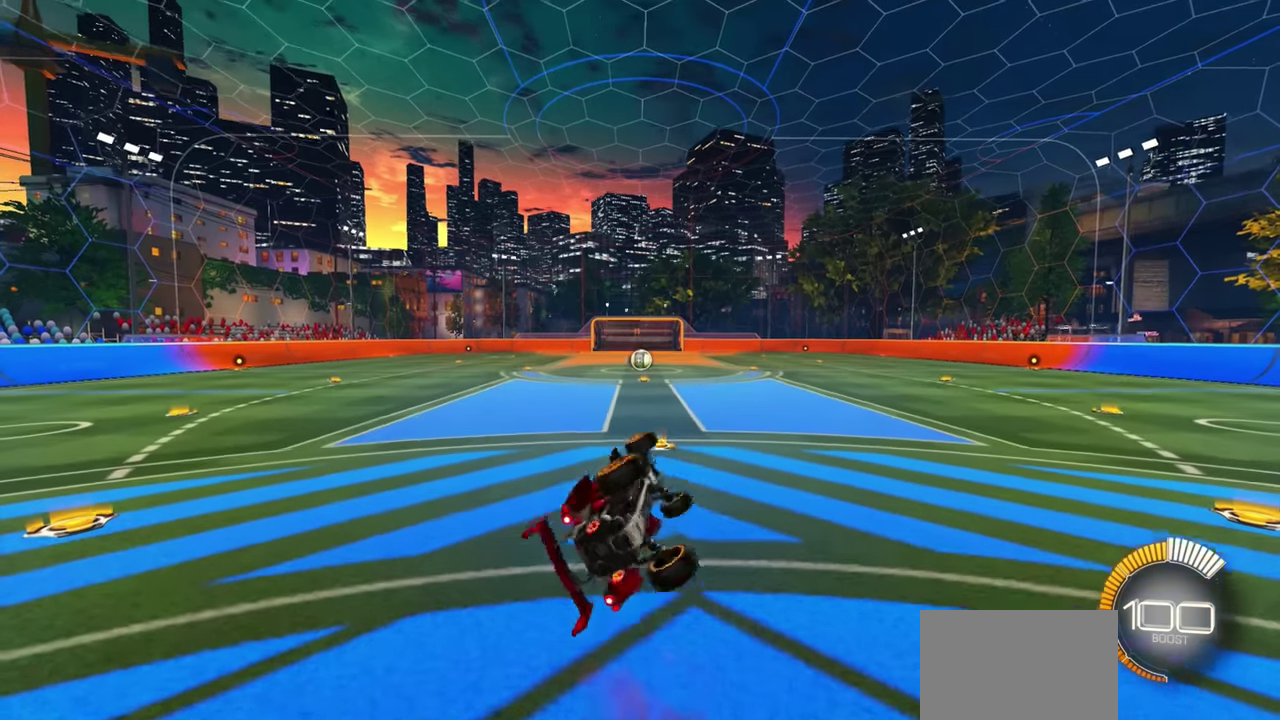
{"buttons": ["SQUARE"], "left_stick": "center", "right_stick": "center", "button_events": [[133, "CROSS", "up"]]}
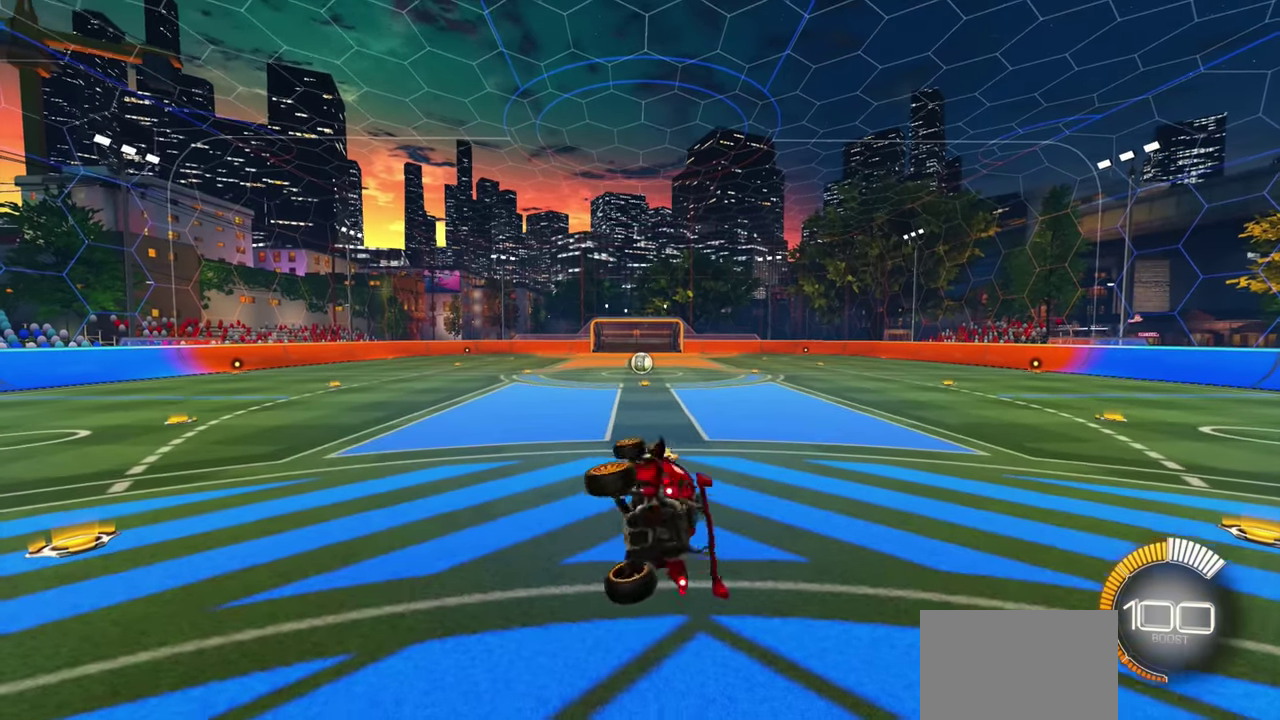
{"buttons": [], "left_stick": "center", "right_stick": "center", "button_events": [[66, "SQUARE", "up"]]}
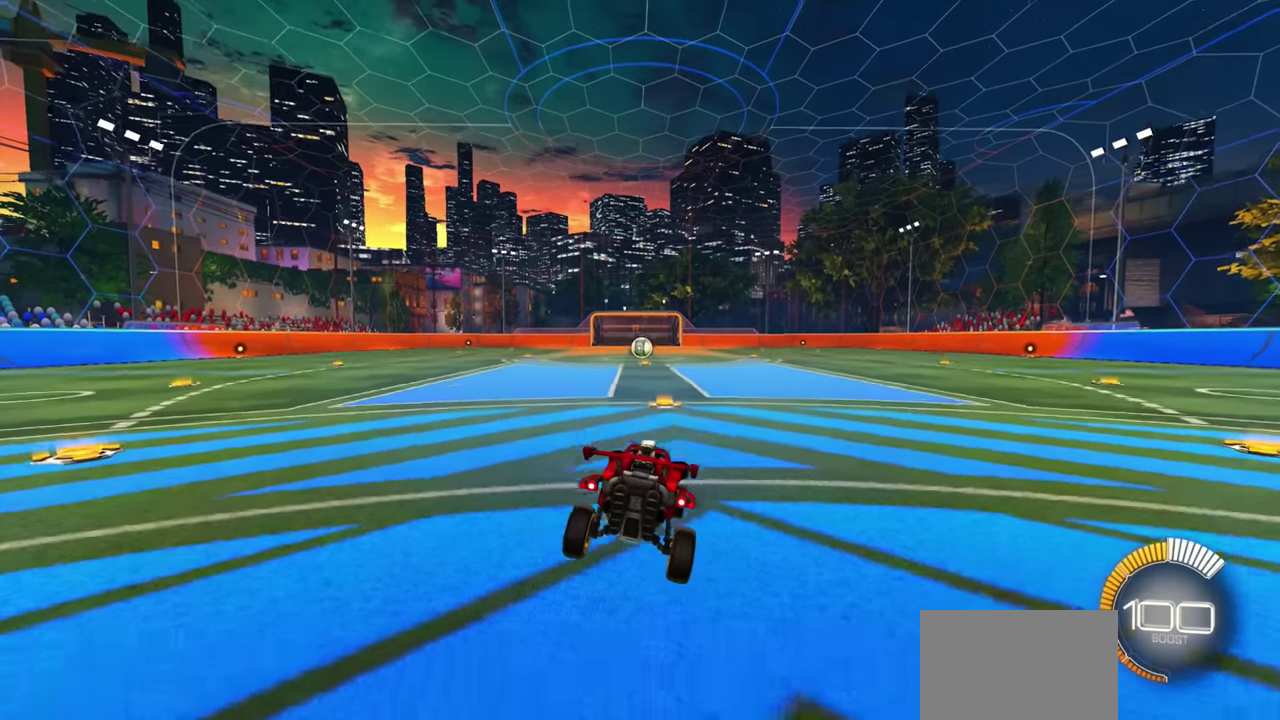
{"buttons": [], "left_stick": "center", "right_stick": "center", "button_events": []}
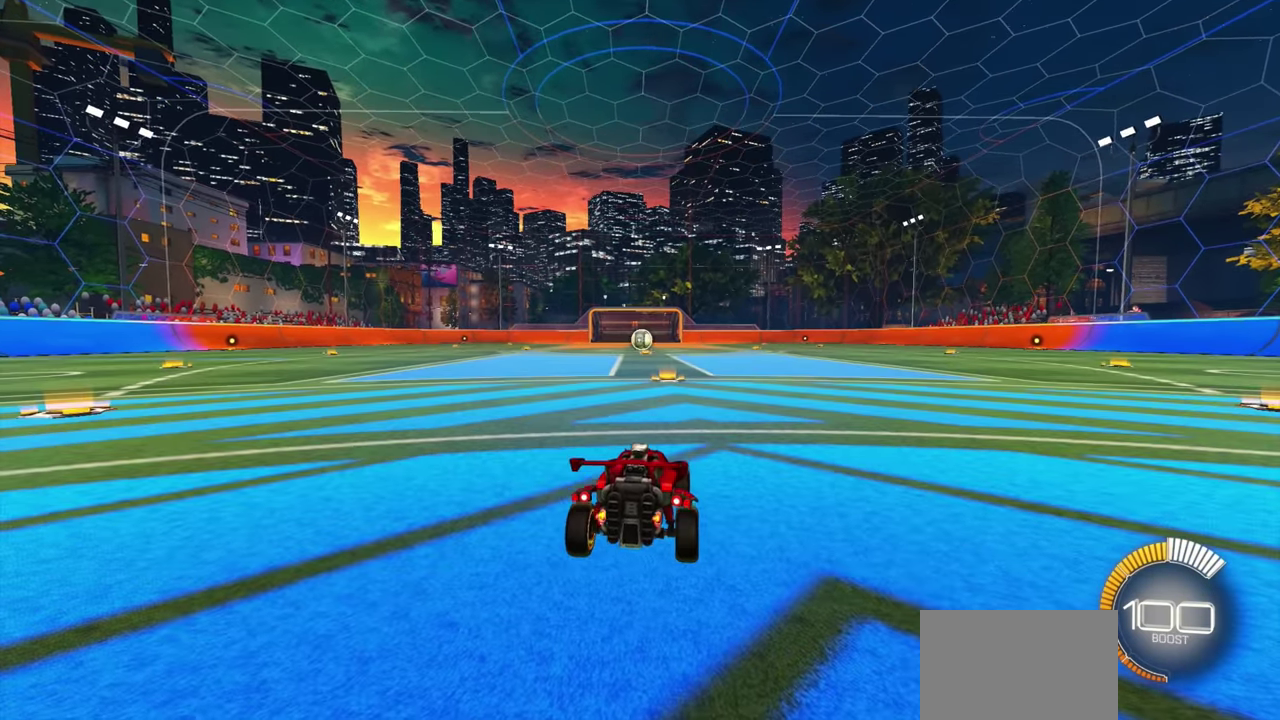
{"buttons": [], "left_stick": "center", "right_stick": "center", "button_events": []}
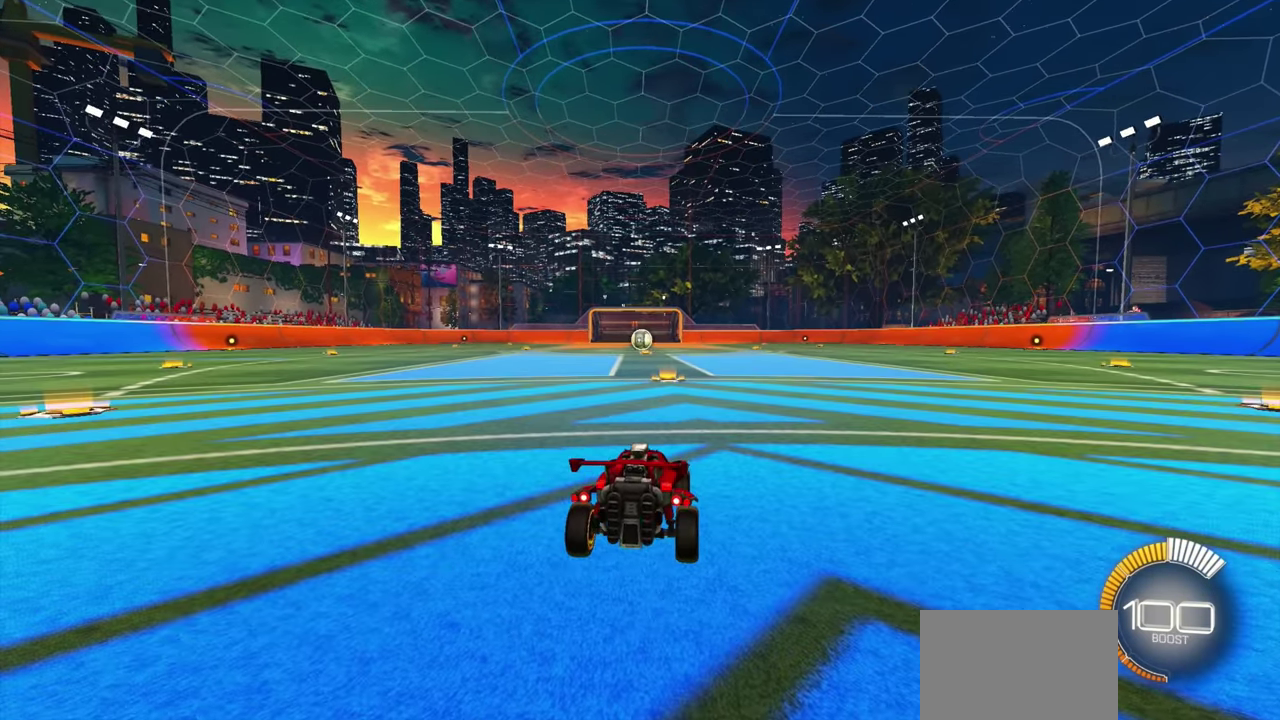
{"buttons": [], "left_stick": "center", "right_stick": "center", "button_events": []}